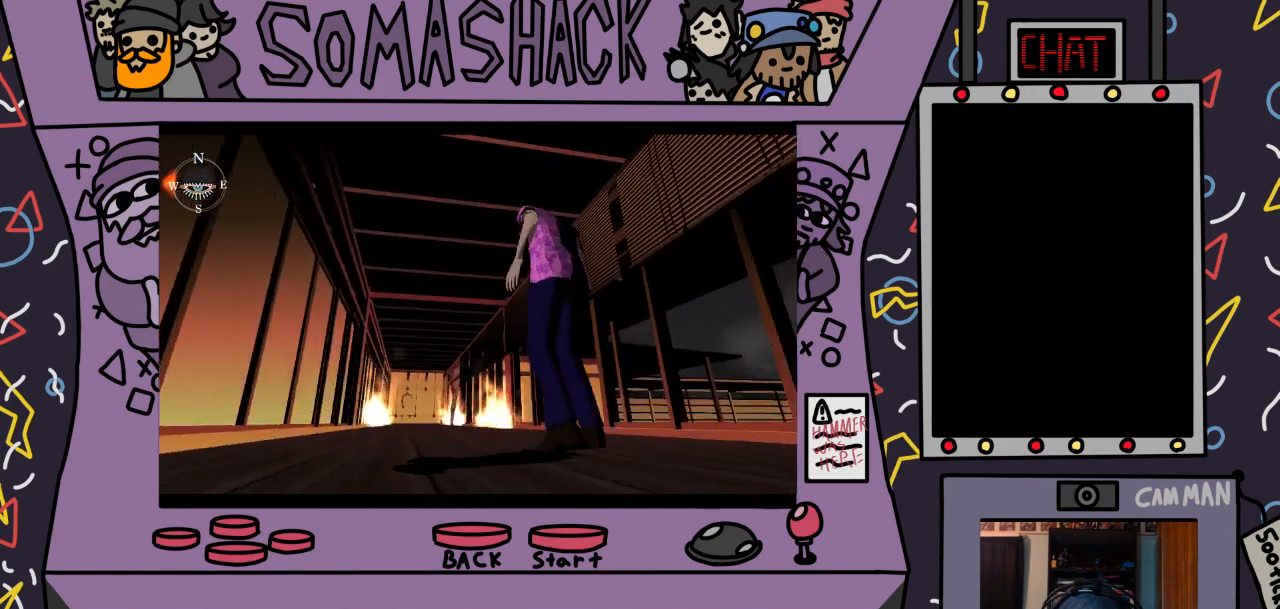
Gameplay with a controller (PlayStation layout); each line is a JSON object with the inputs held at the frame after it. "events" lists button and stick changes between this image and that frame as [ms after this image, input, new state], when the widget could be followed in between.
{"buttons": ["R2"], "left_stick": "center", "right_stick": "center", "events": [[67, "R2", "down"], [333, "L2", "down"], [467, "L2", "up"]]}
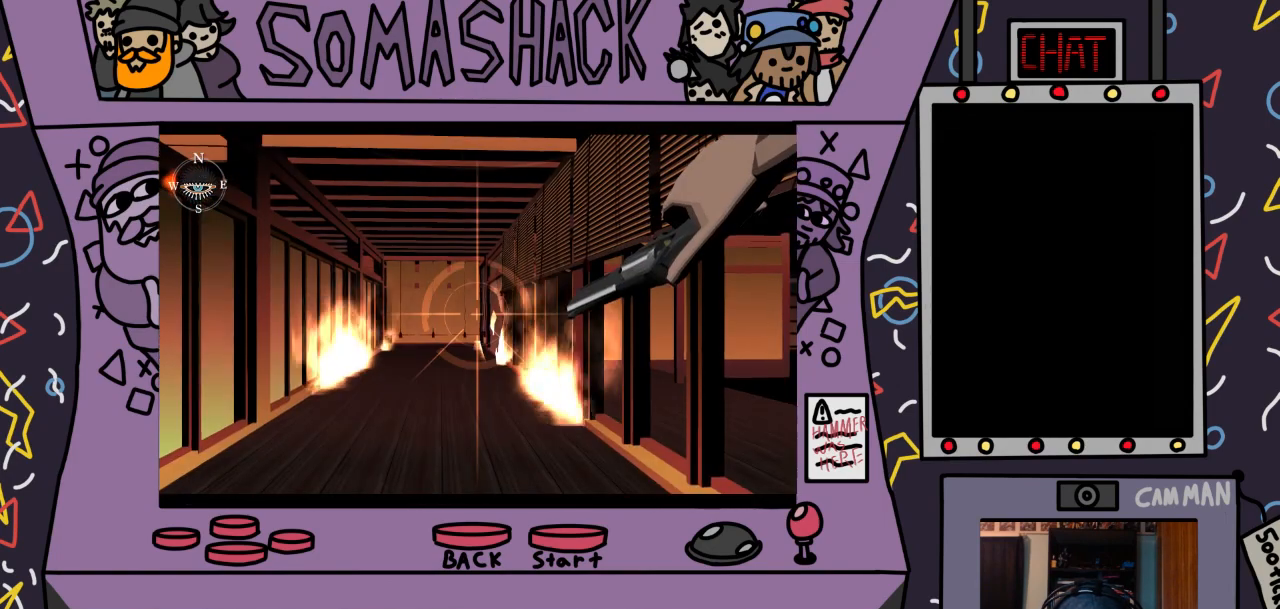
{"buttons": ["R2"], "left_stick": "up-left", "right_stick": "center", "events": [[100, "L2", "down"], [267, "L2", "up"], [433, "left_stick", "up-left"]]}
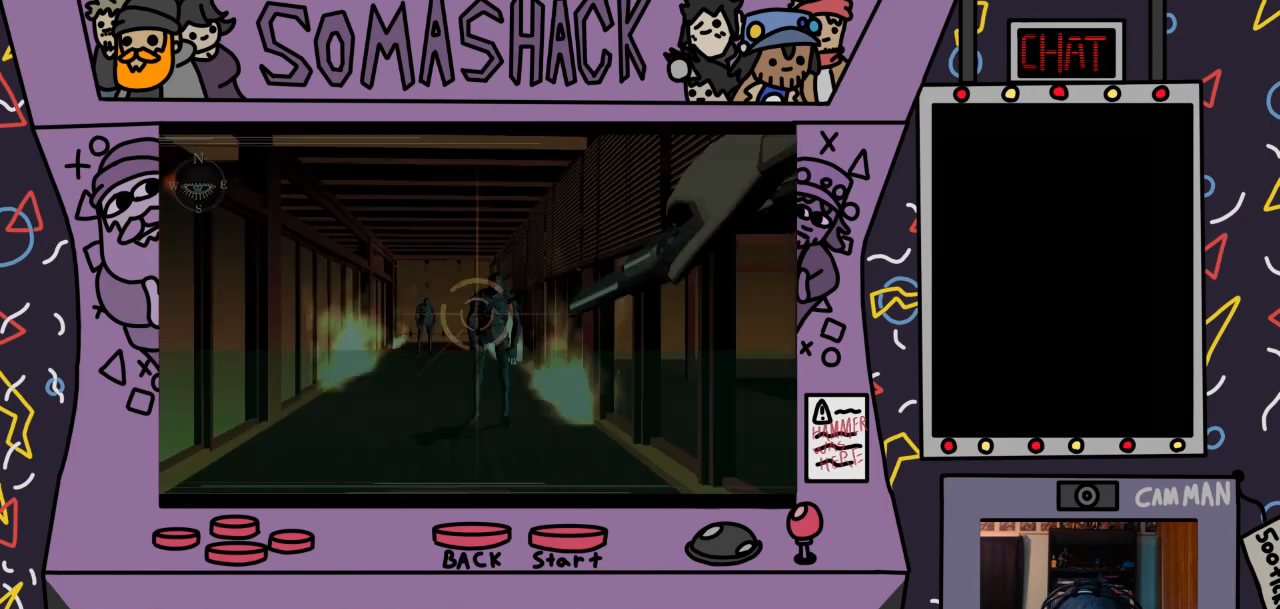
{"buttons": ["R2"], "left_stick": "center", "right_stick": "center", "events": [[33, "left_stick", "center"], [167, "left_stick", "right"], [300, "left_stick", "center"]]}
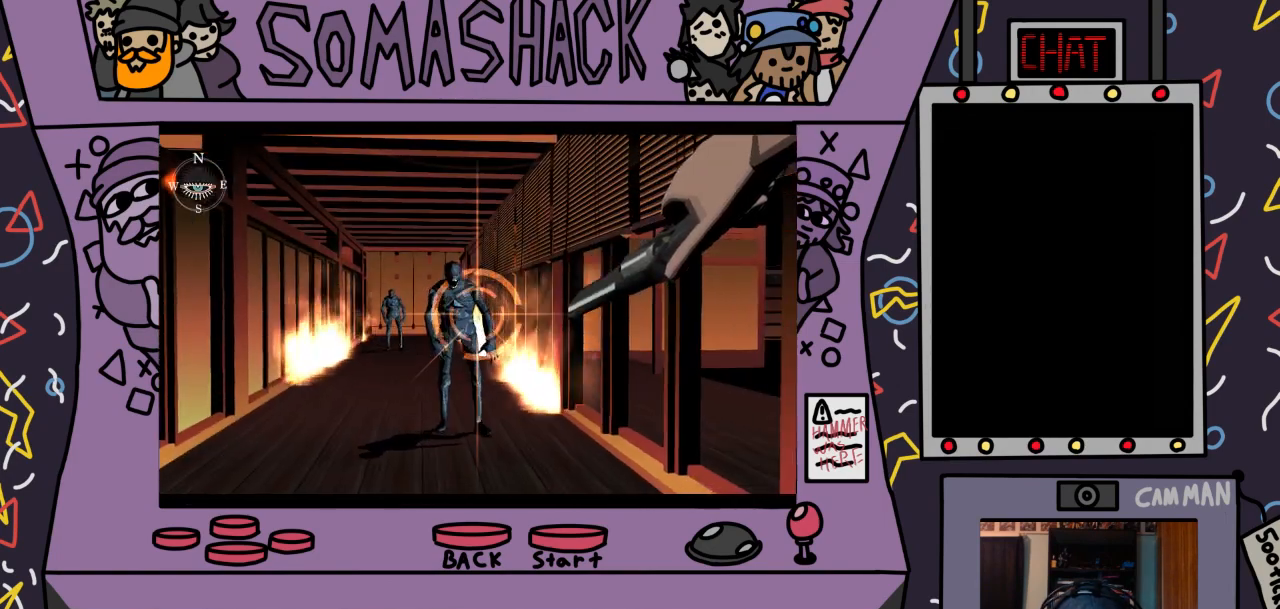
{"buttons": ["R2"], "left_stick": "center", "right_stick": "center", "events": [[33, "left_stick", "up-left"], [100, "left_stick", "center"], [367, "left_stick", "down-left"], [467, "left_stick", "center"]]}
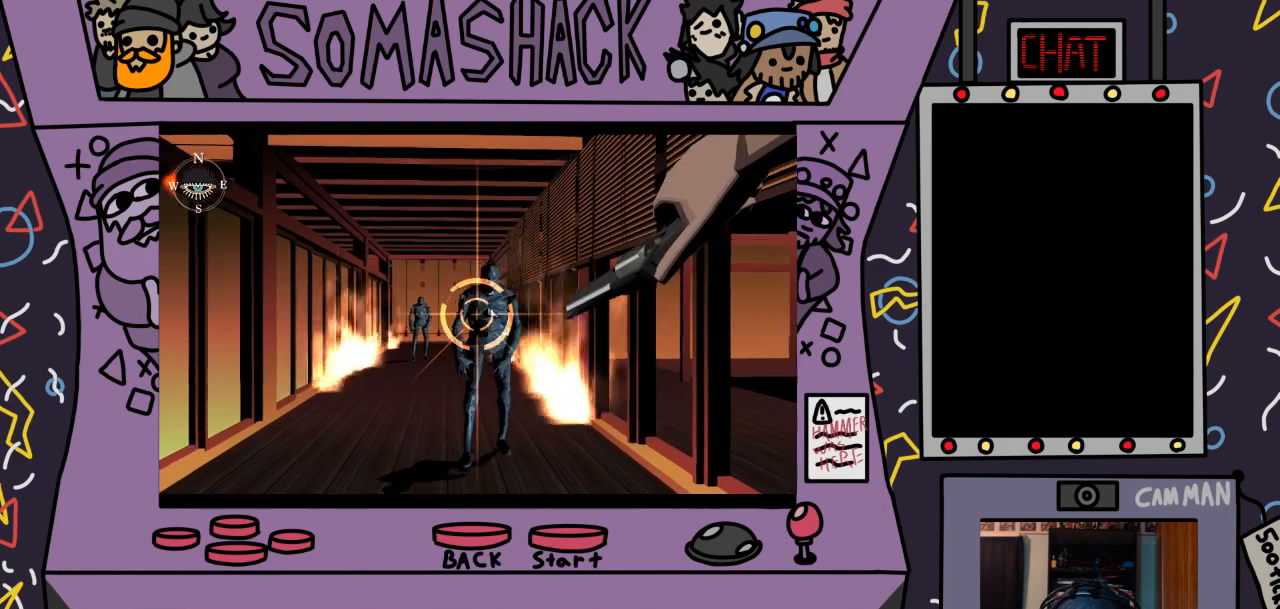
{"buttons": ["CROSS", "R2"], "left_stick": "center", "right_stick": "center", "events": [[333, "left_stick", "up"], [400, "left_stick", "center"], [433, "CROSS", "down"]]}
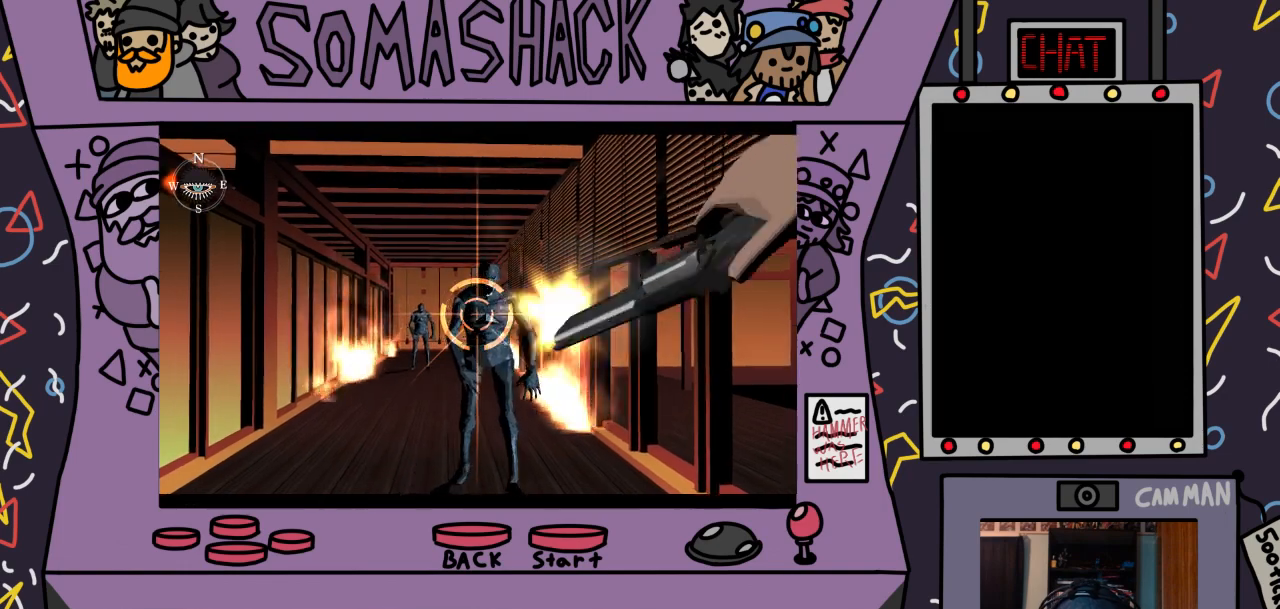
{"buttons": ["CROSS", "R2"], "left_stick": "center", "right_stick": "center", "events": [[100, "CROSS", "up"], [300, "left_stick", "right"], [400, "left_stick", "center"], [500, "CROSS", "down"]]}
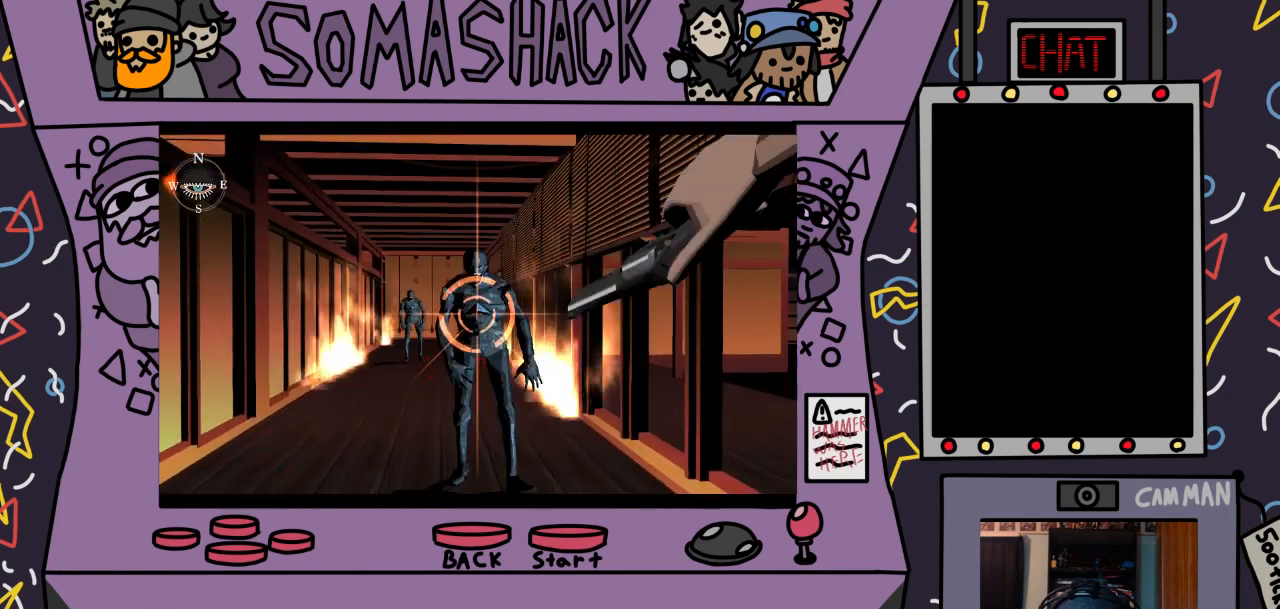
{"buttons": ["CROSS", "R2"], "left_stick": "center", "right_stick": "center", "events": [[133, "CROSS", "up"], [233, "left_stick", "up"], [333, "left_stick", "center"], [500, "CROSS", "down"]]}
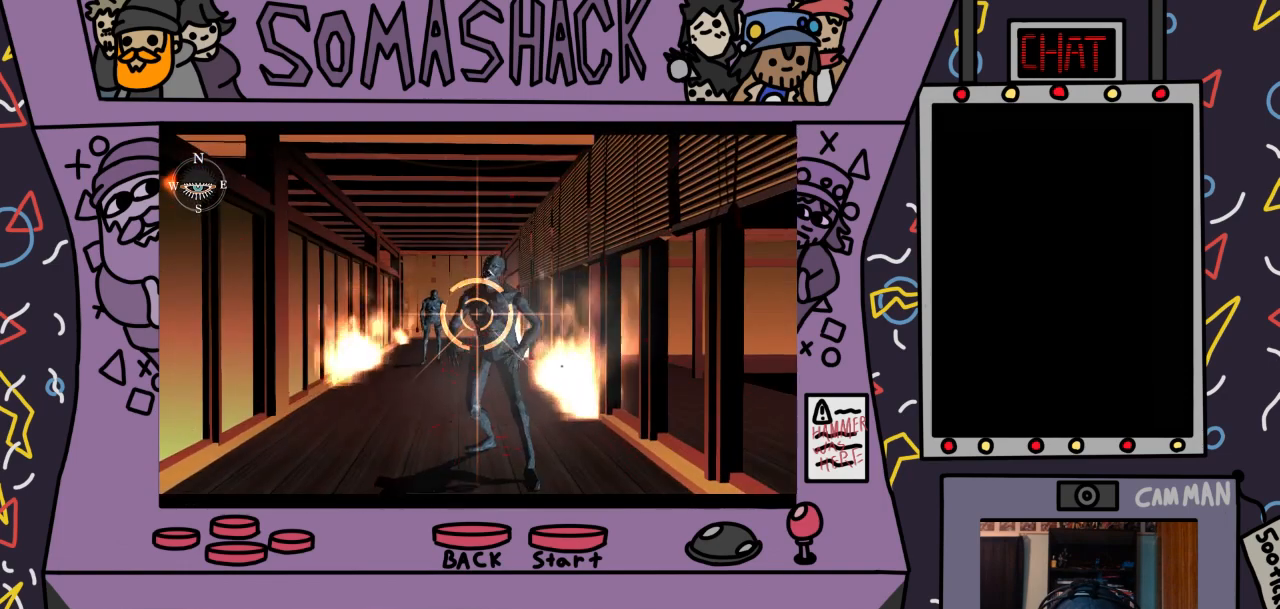
{"buttons": ["CROSS", "R2"], "left_stick": "up-right", "right_stick": "center", "events": [[100, "left_stick", "up-right"], [167, "CROSS", "up"], [200, "left_stick", "center"], [500, "CROSS", "down"], [500, "left_stick", "up-right"]]}
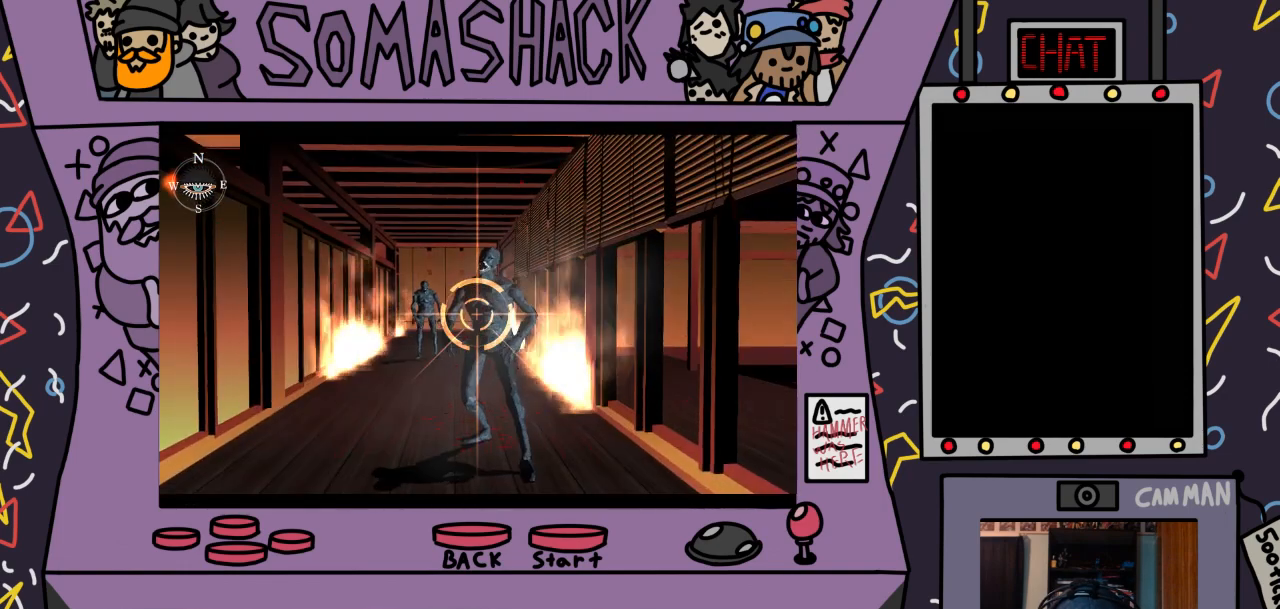
{"buttons": ["CROSS", "R2"], "left_stick": "up-right", "right_stick": "center", "events": [[133, "CROSS", "up"], [200, "left_stick", "center"], [500, "CROSS", "down"], [500, "left_stick", "up-right"]]}
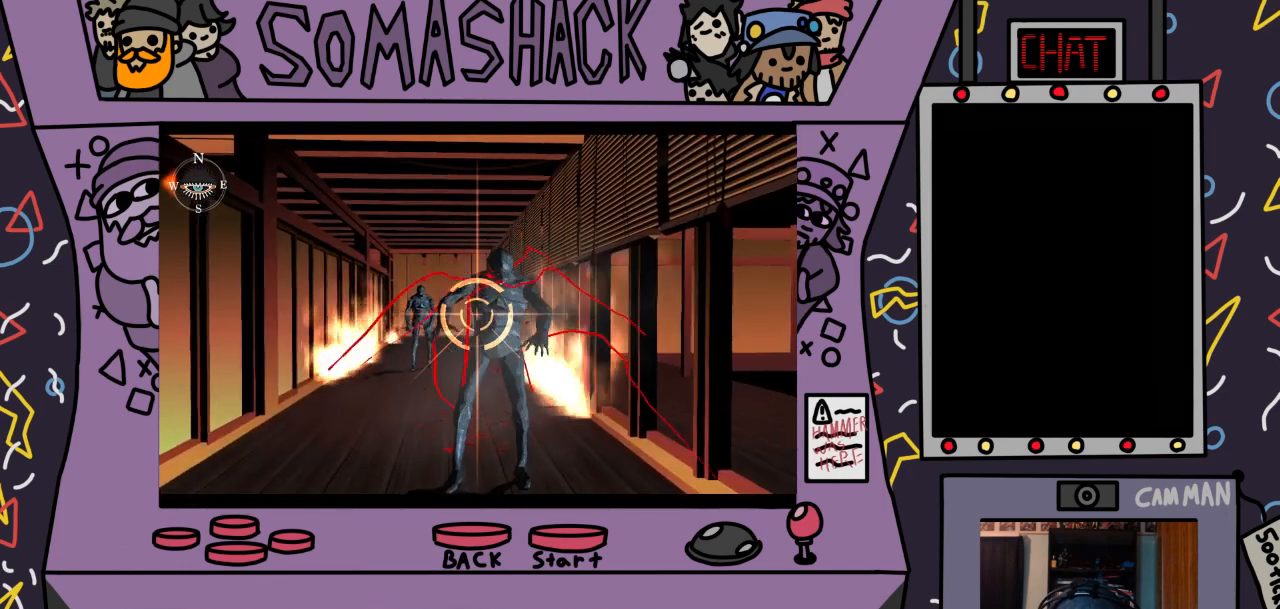
{"buttons": ["R2"], "left_stick": "left", "right_stick": "center", "events": [[100, "CROSS", "up"], [200, "left_stick", "center"], [333, "left_stick", "left"]]}
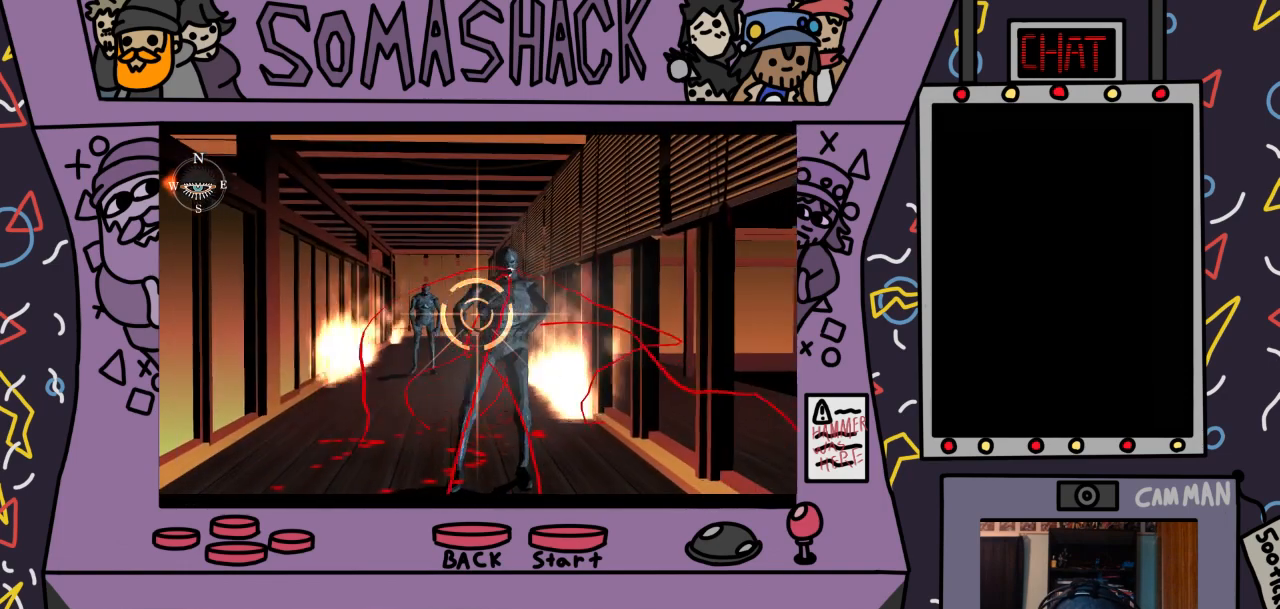
{"buttons": ["R2"], "left_stick": "center", "right_stick": "center", "events": [[67, "left_stick", "center"], [233, "right_stick", "down"], [333, "right_stick", "center"]]}
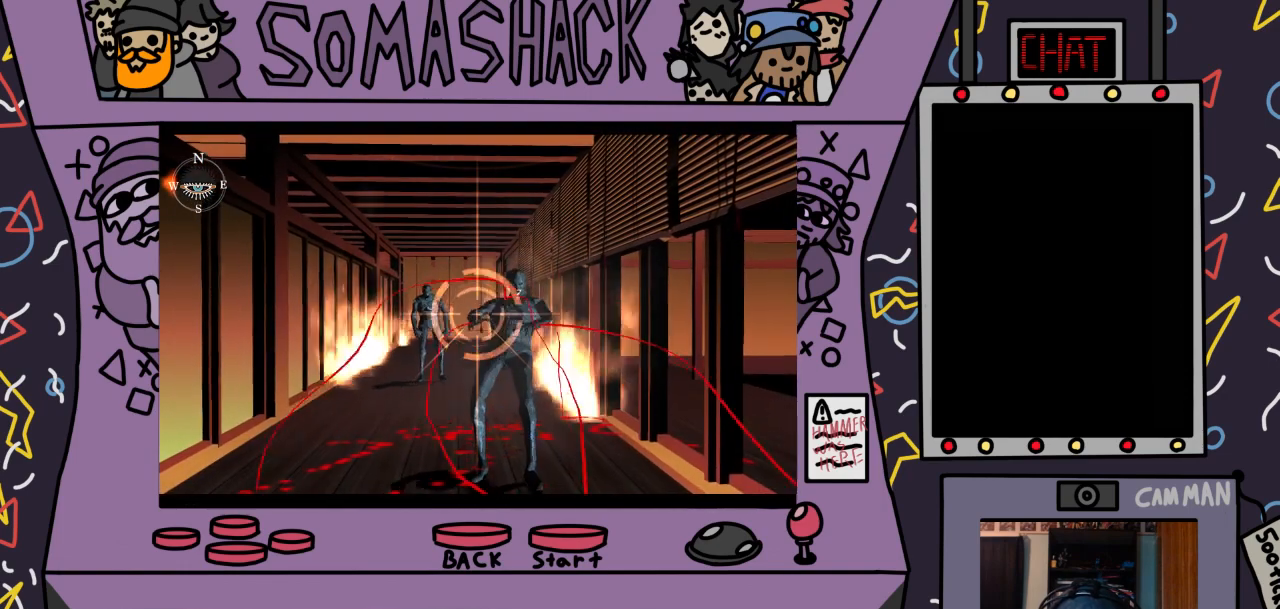
{"buttons": ["R2"], "left_stick": "center", "right_stick": "center", "events": [[100, "left_stick", "left"], [300, "left_stick", "center"], [333, "right_stick", "down"], [400, "right_stick", "center"]]}
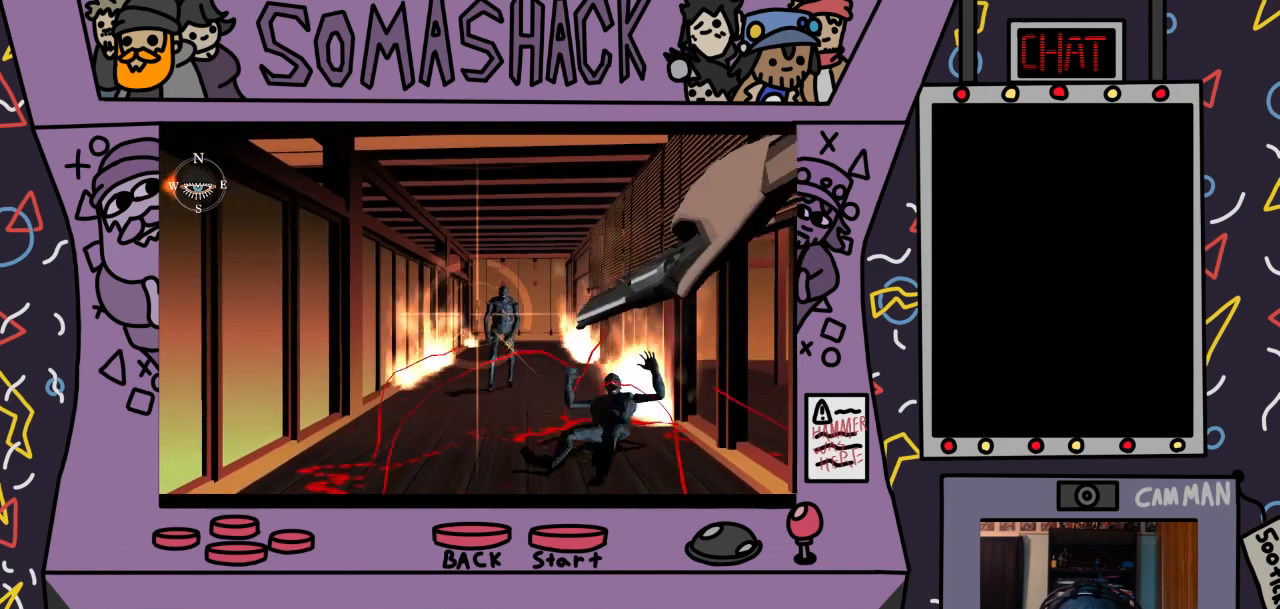
{"buttons": ["R2"], "left_stick": "center", "right_stick": "down", "events": [[200, "left_stick", "right"], [367, "left_stick", "center"], [467, "right_stick", "down"]]}
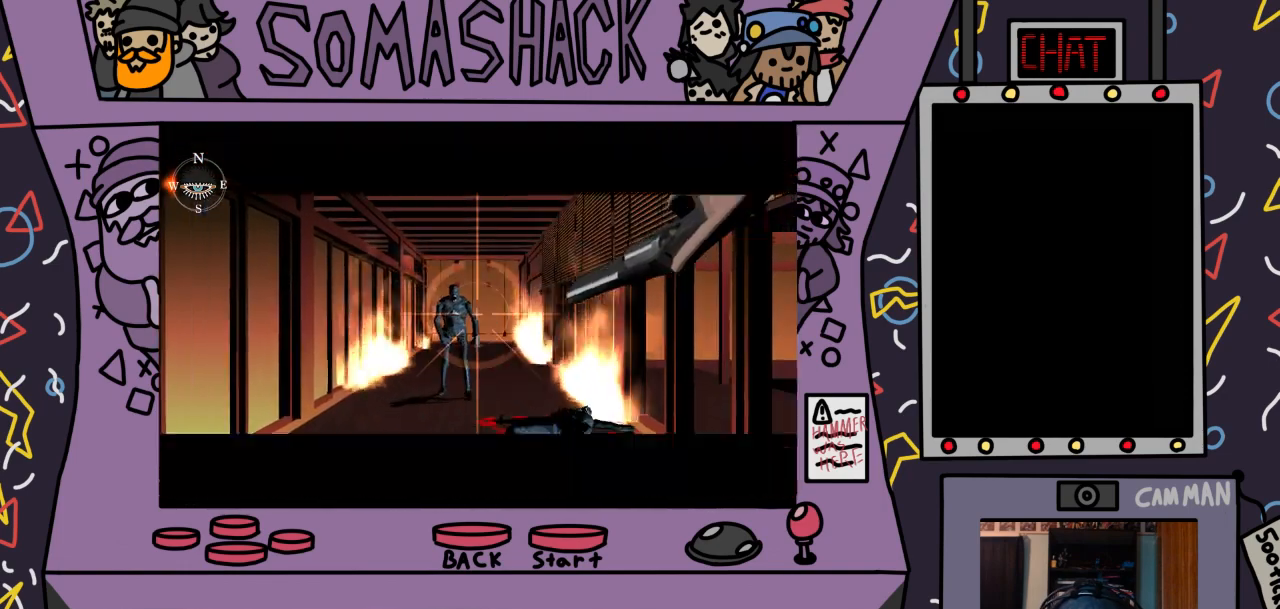
{"buttons": ["R2"], "left_stick": "center", "right_stick": "center", "events": [[33, "right_stick", "center"], [167, "left_stick", "left"], [267, "left_stick", "center"]]}
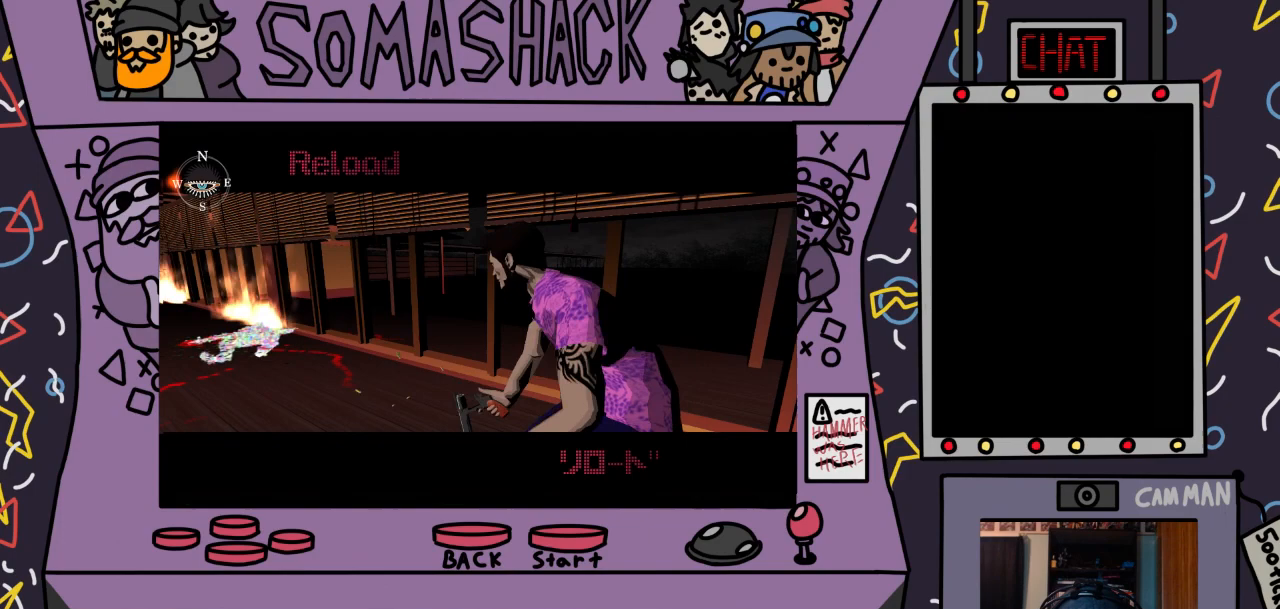
{"buttons": ["R2"], "left_stick": "center", "right_stick": "center", "events": [[300, "left_stick", "down-left"], [500, "left_stick", "center"]]}
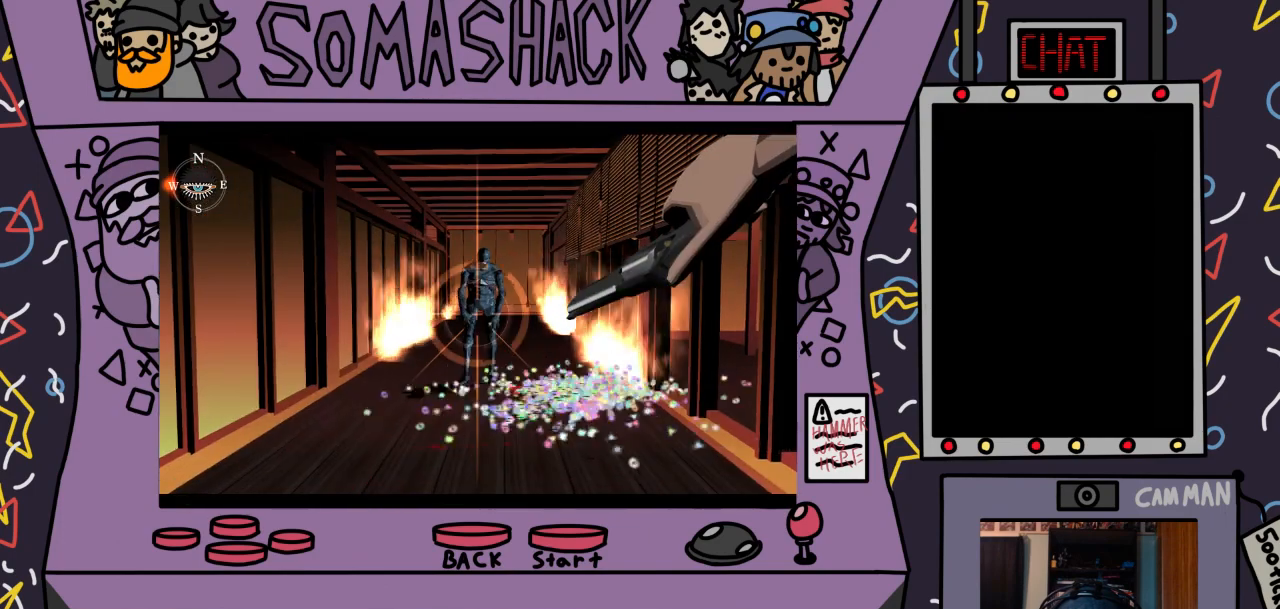
{"buttons": ["R2"], "left_stick": "down", "right_stick": "center", "events": [[133, "L2", "down"], [267, "L2", "up"], [467, "left_stick", "down"]]}
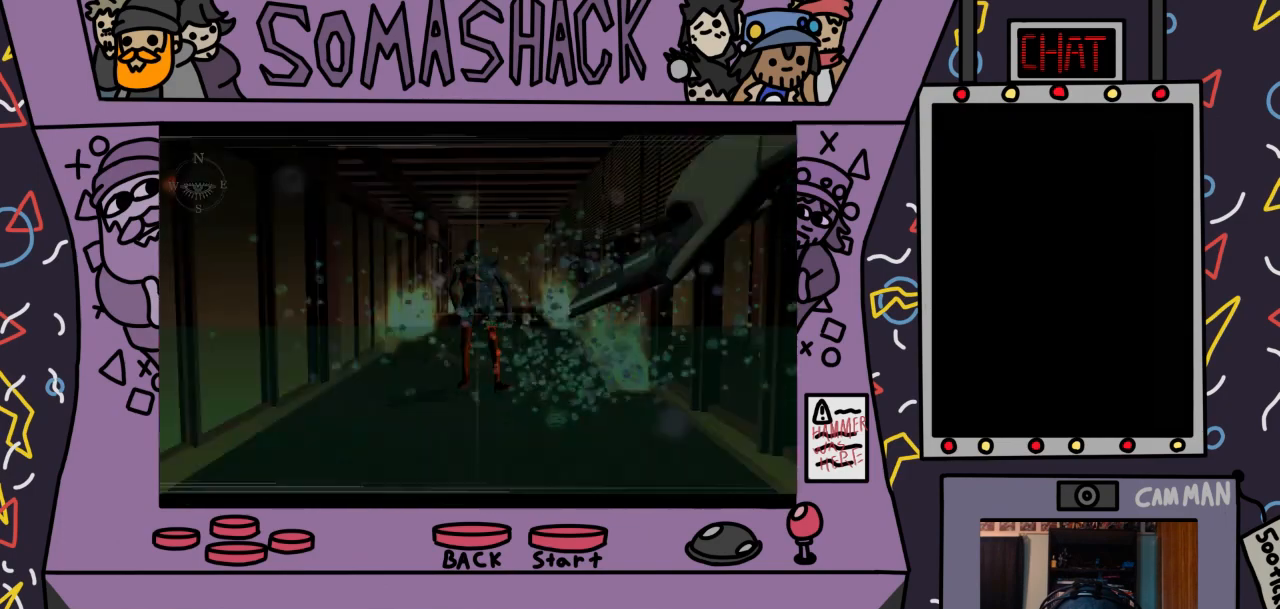
{"buttons": ["R2"], "left_stick": "center", "right_stick": "center", "events": [[67, "left_stick", "center"]]}
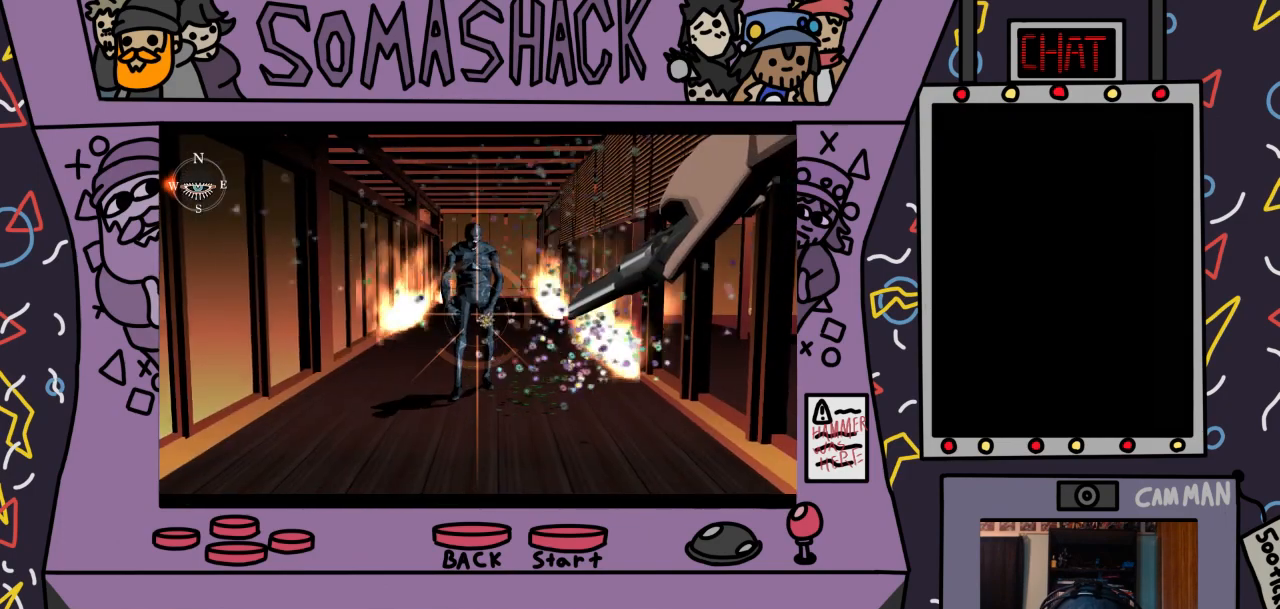
{"buttons": ["R2"], "left_stick": "center", "right_stick": "center", "events": [[400, "CROSS", "down"], [467, "CROSS", "up"]]}
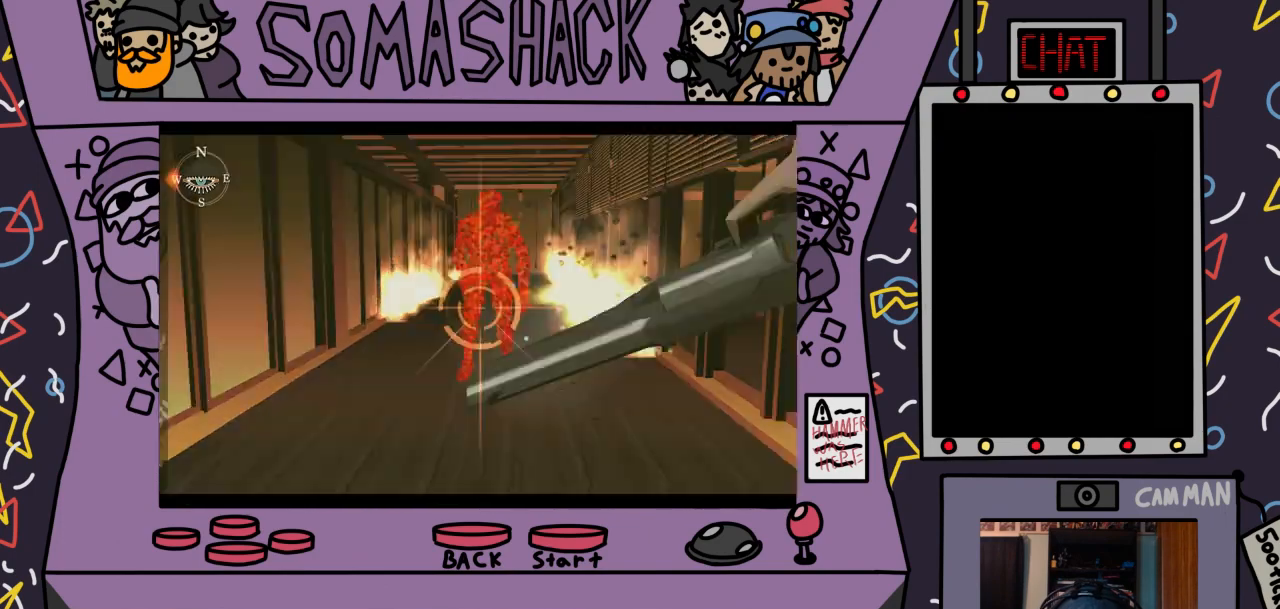
{"buttons": ["R2"], "left_stick": "center", "right_stick": "center", "events": []}
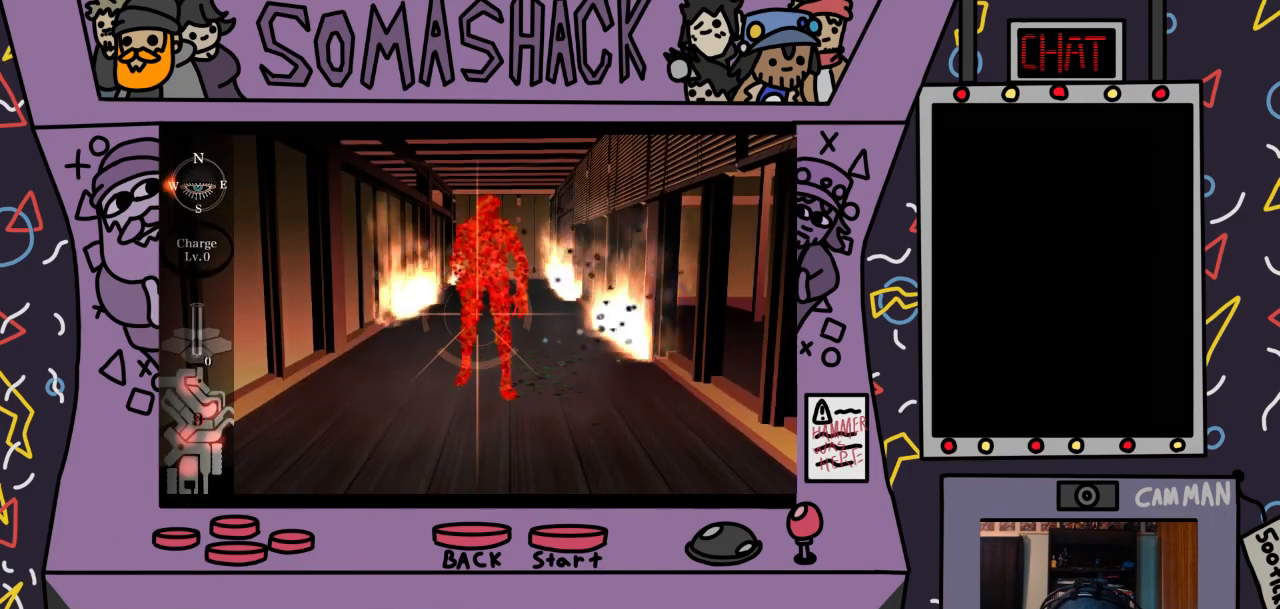
{"buttons": [], "left_stick": "center", "right_stick": "center", "events": [[100, "R2", "up"], [367, "right_stick", "down"], [500, "right_stick", "center"]]}
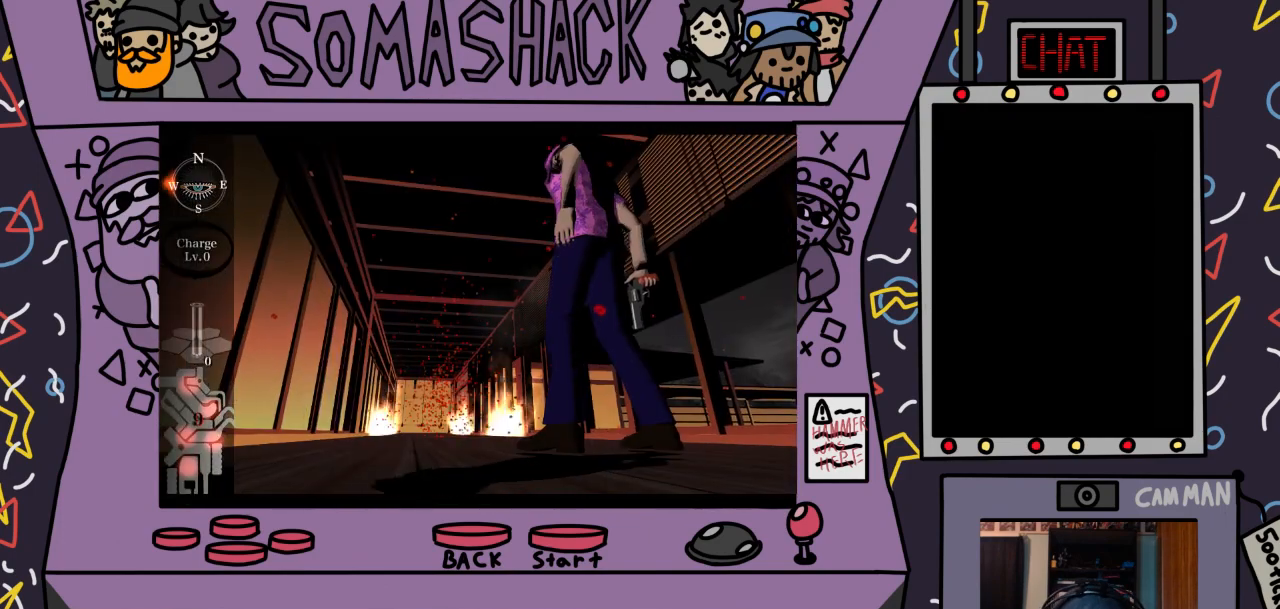
{"buttons": [], "left_stick": "center", "right_stick": "center", "events": [[167, "right_stick", "down"], [333, "right_stick", "center"]]}
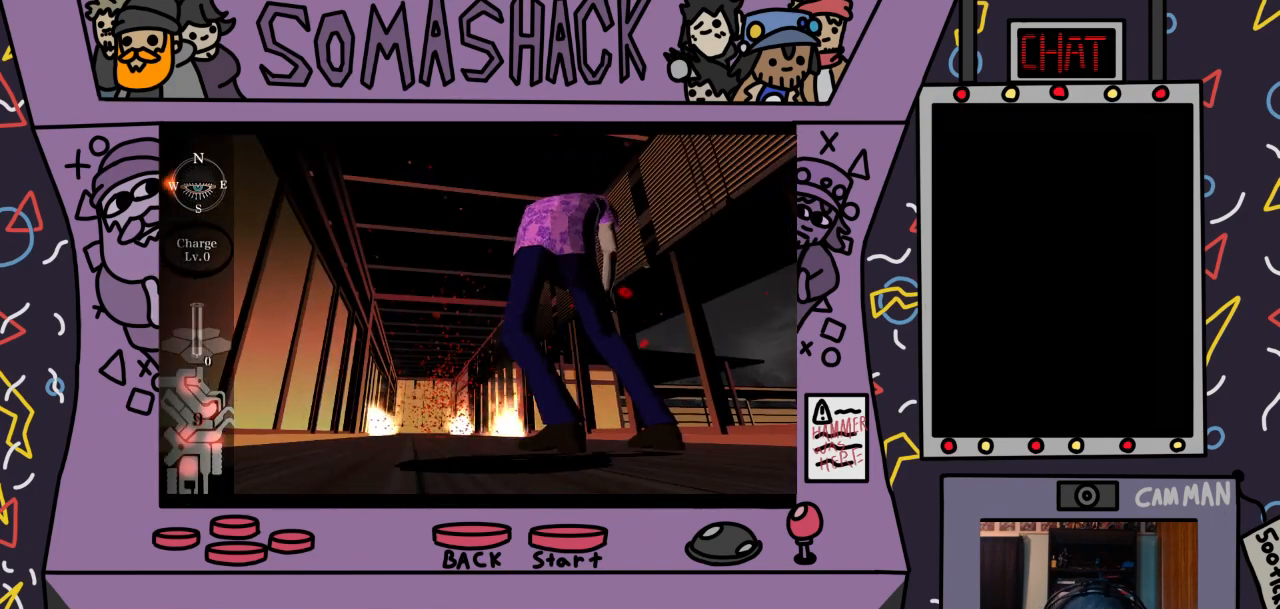
{"buttons": ["CROSS"], "left_stick": "center", "right_stick": "center", "events": [[400, "CROSS", "down"]]}
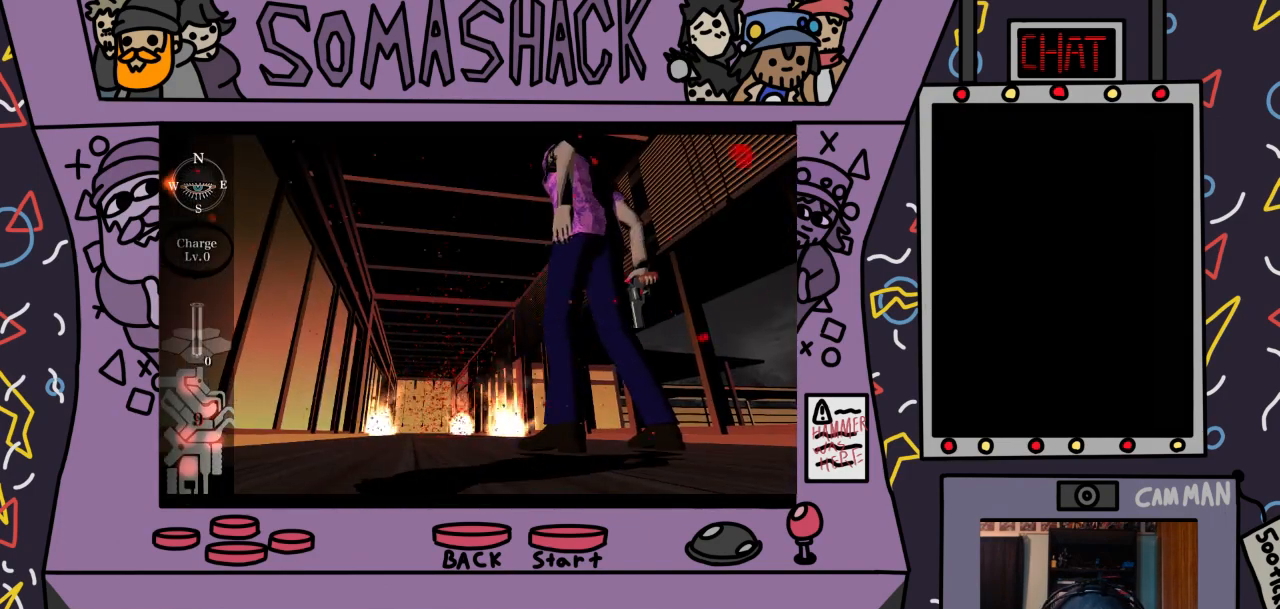
{"buttons": ["CROSS"], "left_stick": "center", "right_stick": "center", "events": []}
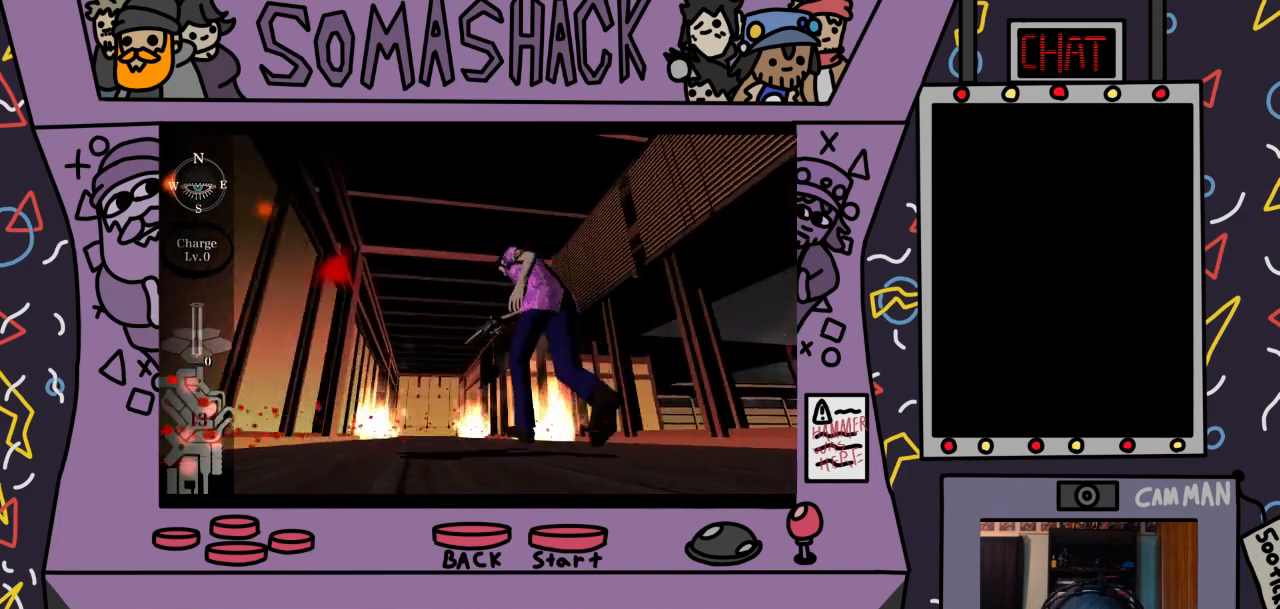
{"buttons": ["CROSS"], "left_stick": "center", "right_stick": "center", "events": []}
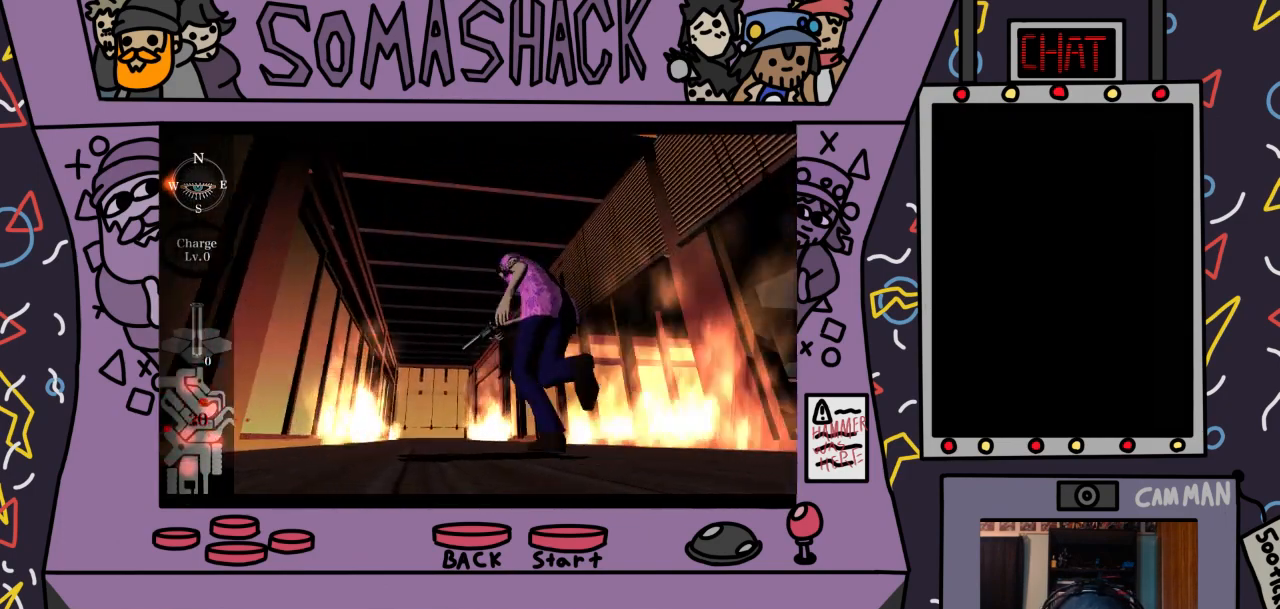
{"buttons": ["CROSS"], "left_stick": "center", "right_stick": "center", "events": []}
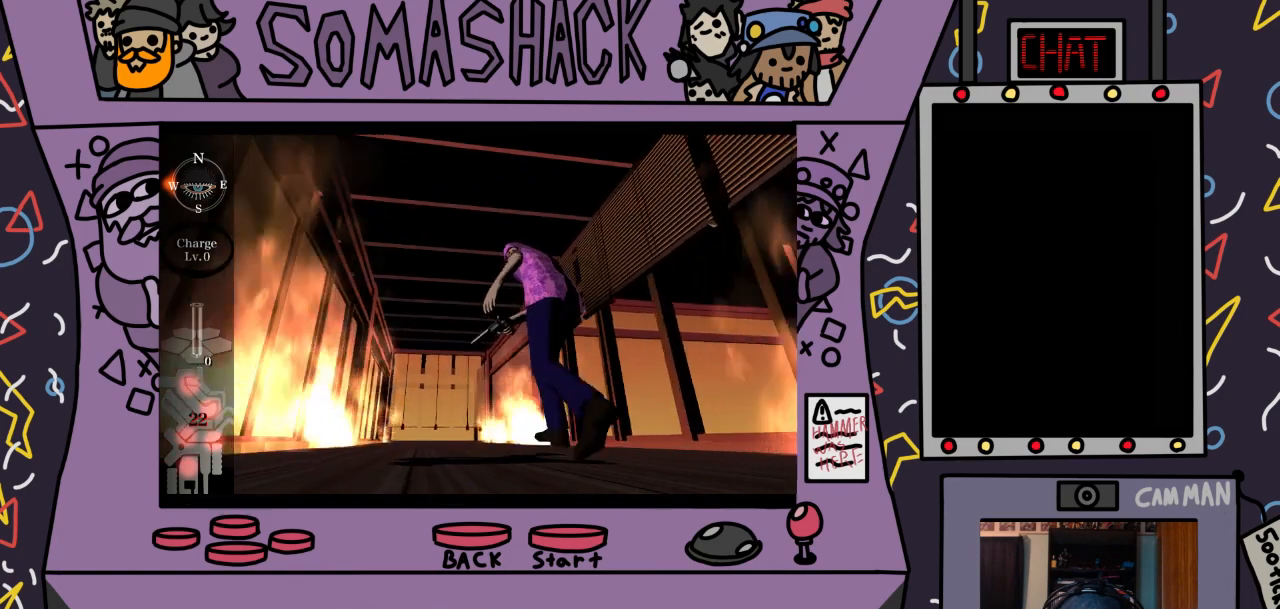
{"buttons": ["CROSS"], "left_stick": "center", "right_stick": "center", "events": []}
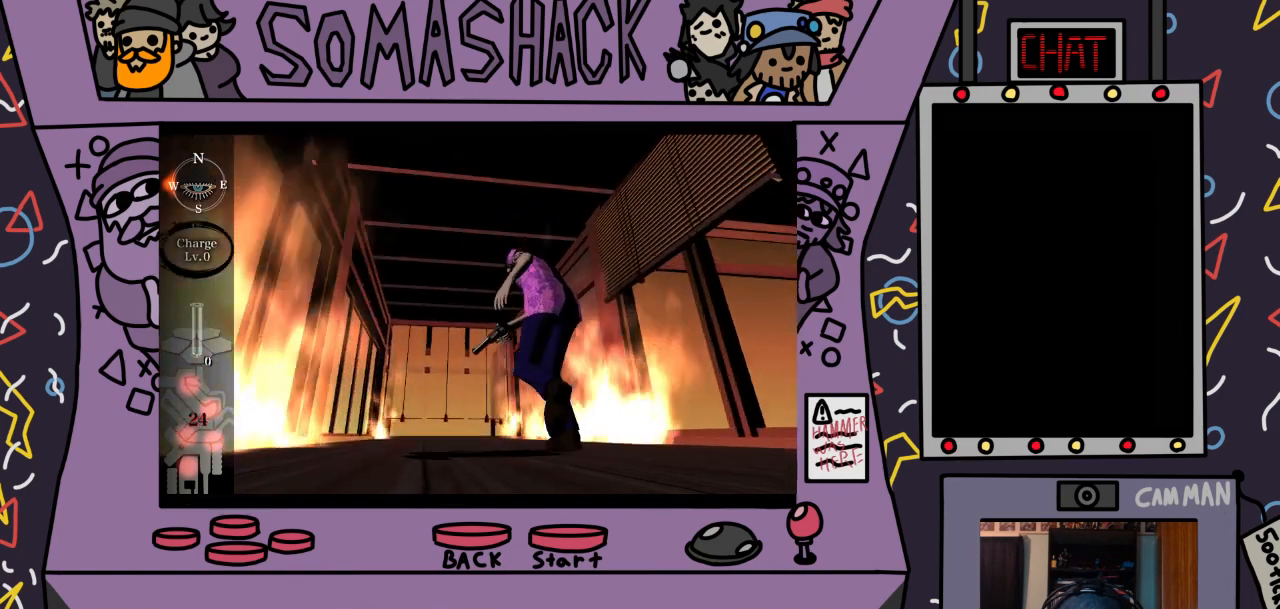
{"buttons": [], "left_stick": "center", "right_stick": "center", "events": [[500, "CROSS", "up"]]}
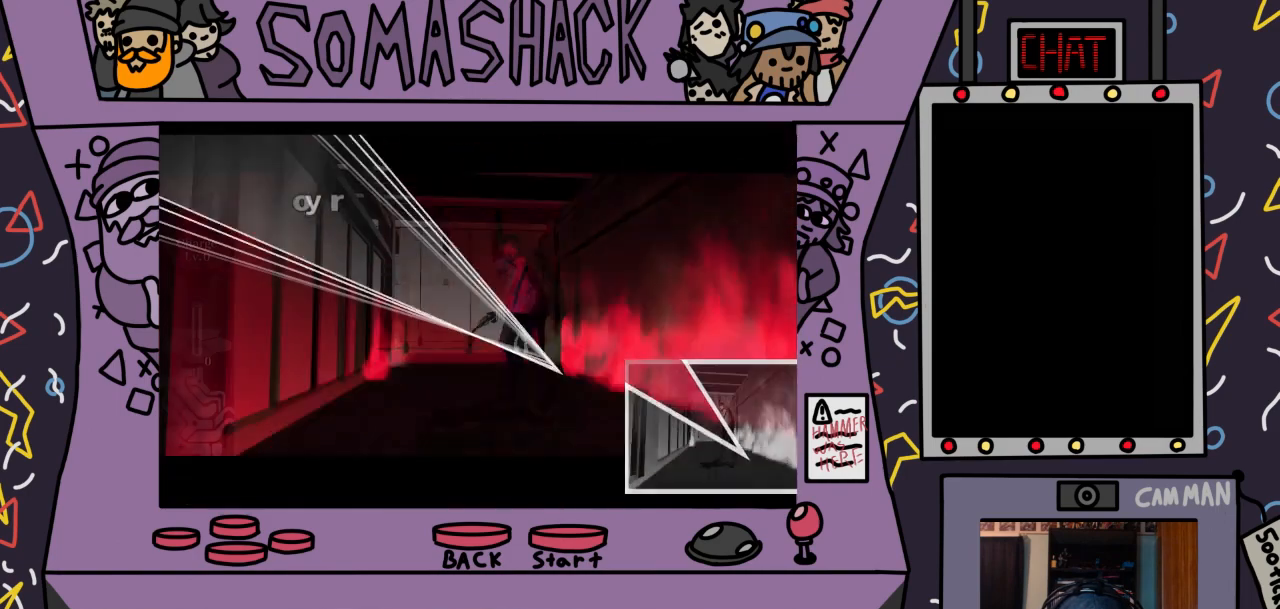
{"buttons": [], "left_stick": "center", "right_stick": "center", "events": []}
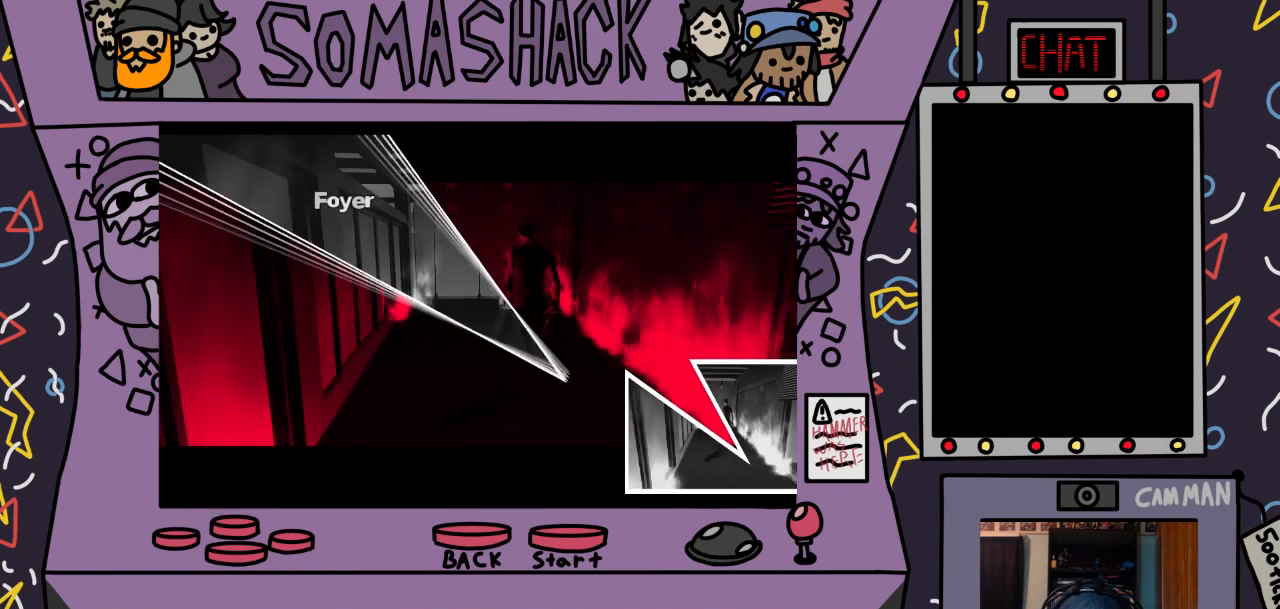
{"buttons": [], "left_stick": "center", "right_stick": "center", "events": [[167, "left_stick", "left"], [333, "left_stick", "center"]]}
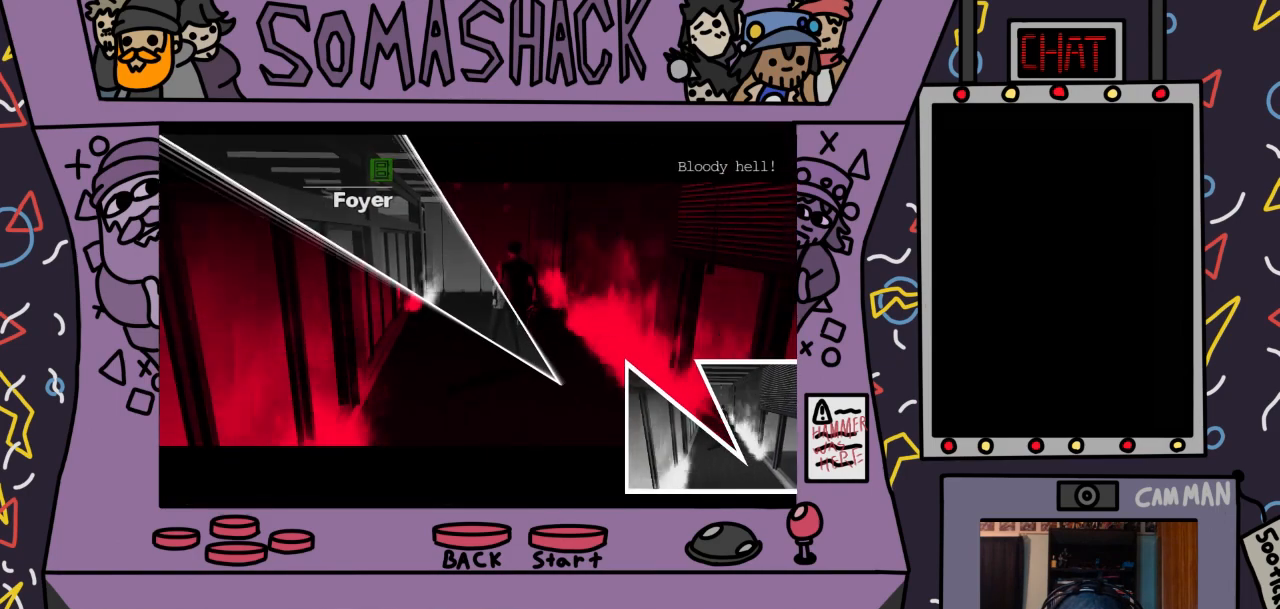
{"buttons": [], "left_stick": "center", "right_stick": "center", "events": [[333, "left_stick", "right"], [433, "left_stick", "center"]]}